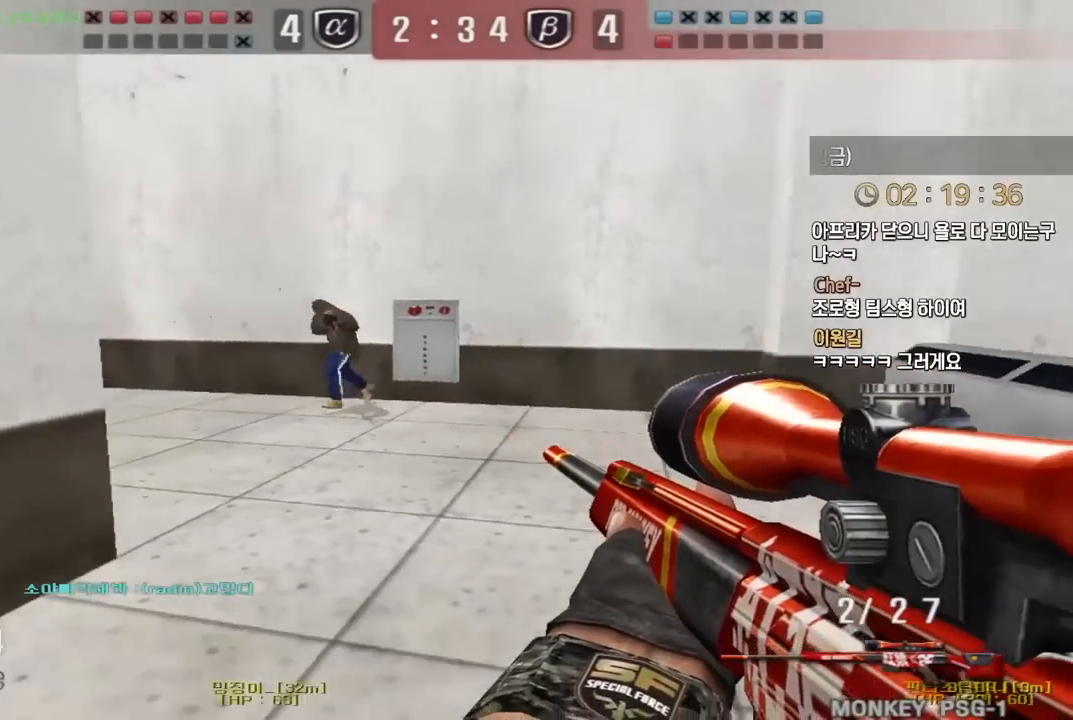
Gameplay with keyboard; each line is a JSON object with the keys held at the frame after it. "events" lists presses ("down") and releases ("up") of "a", "ctrl", "d", "e", "f", "q", "r", "s", "shift", "space", "tab" and "w" between this image and that frame as [ms after this image, input, new state], when the widget could be followed in between. No other keys are recorded. Mouse input is not recorded.
{"keys": ["ctrl", "d", "w"], "events": [[17, "ctrl", "down"], [33, "a", "up"], [50, "s", "up"], [150, "a", "down"], [150, "ctrl", "up"], [150, "w", "down"], [350, "ctrl", "down"], [367, "a", "up"], [367, "w", "up"], [483, "w", "down"], [500, "d", "down"]]}
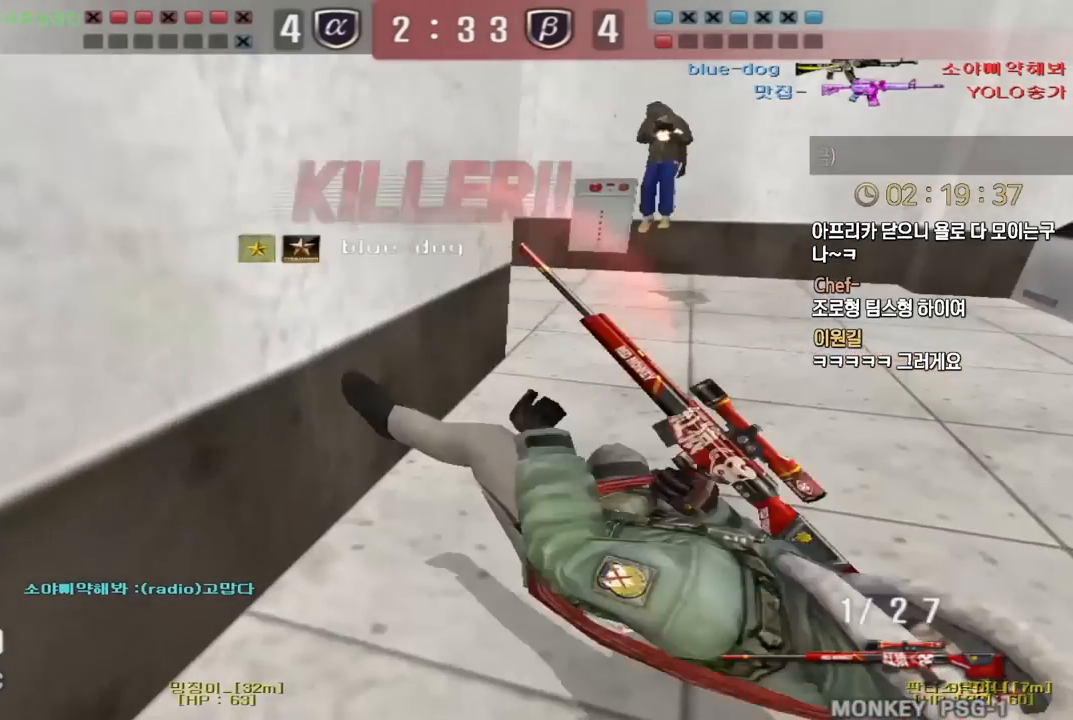
{"keys": ["tab"], "events": [[33, "ctrl", "up"], [167, "w", "up"], [183, "d", "up"], [433, "tab", "down"]]}
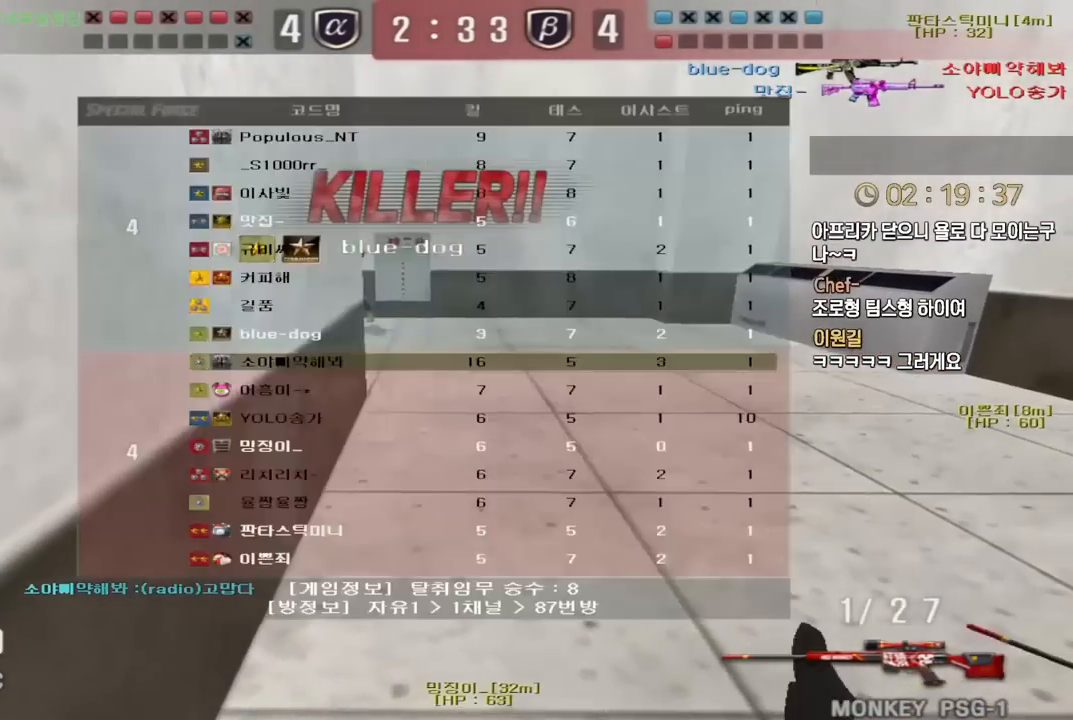
{"keys": [], "events": [[33, "tab", "up"], [217, "q", "down"], [283, "q", "up"], [367, "s", "down"], [450, "s", "up"]]}
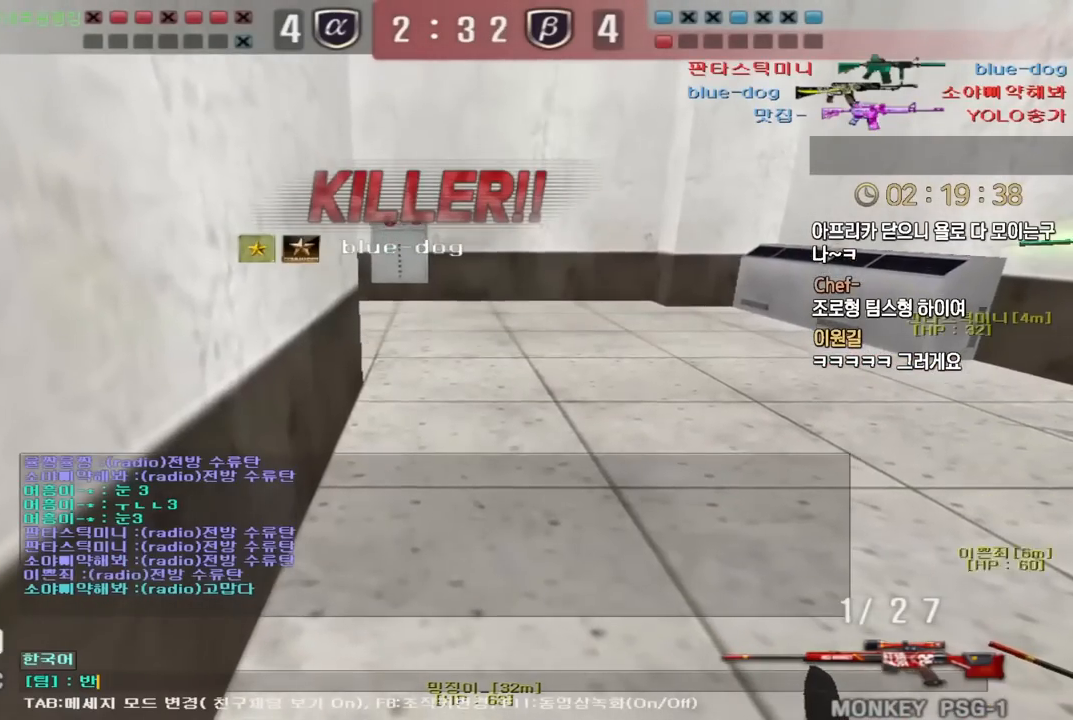
{"keys": [], "events": [[117, "q", "down"], [183, "q", "up"], [317, "s", "down"], [400, "s", "up"]]}
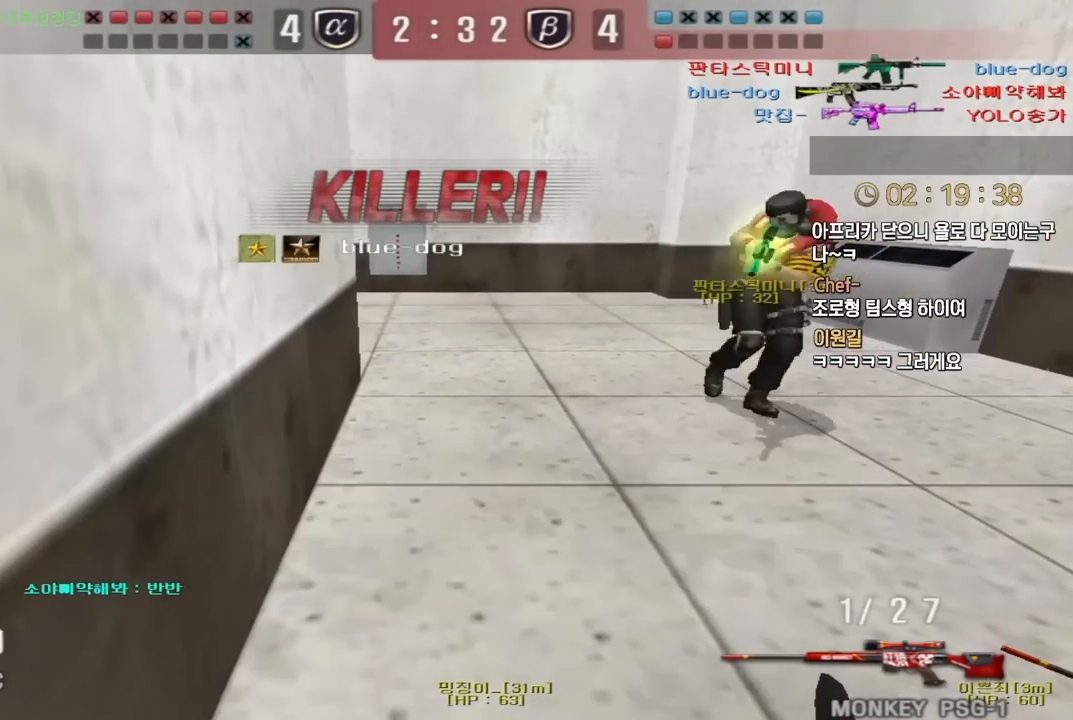
{"keys": ["tab"], "events": [[167, "tab", "down"]]}
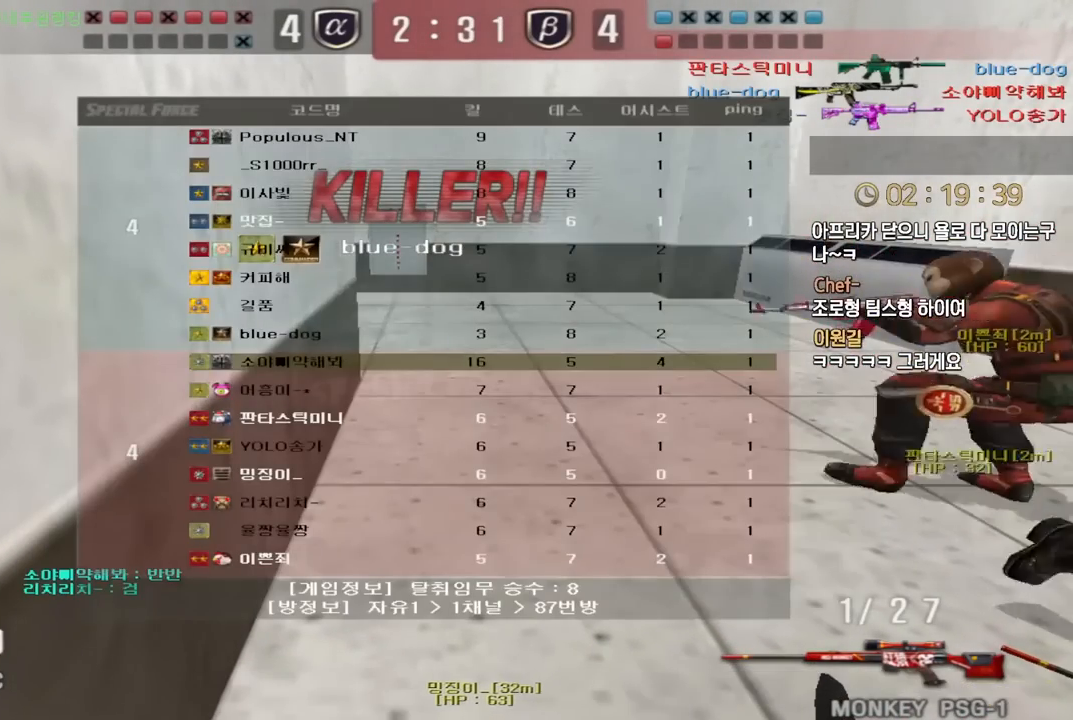
{"keys": ["tab"], "events": []}
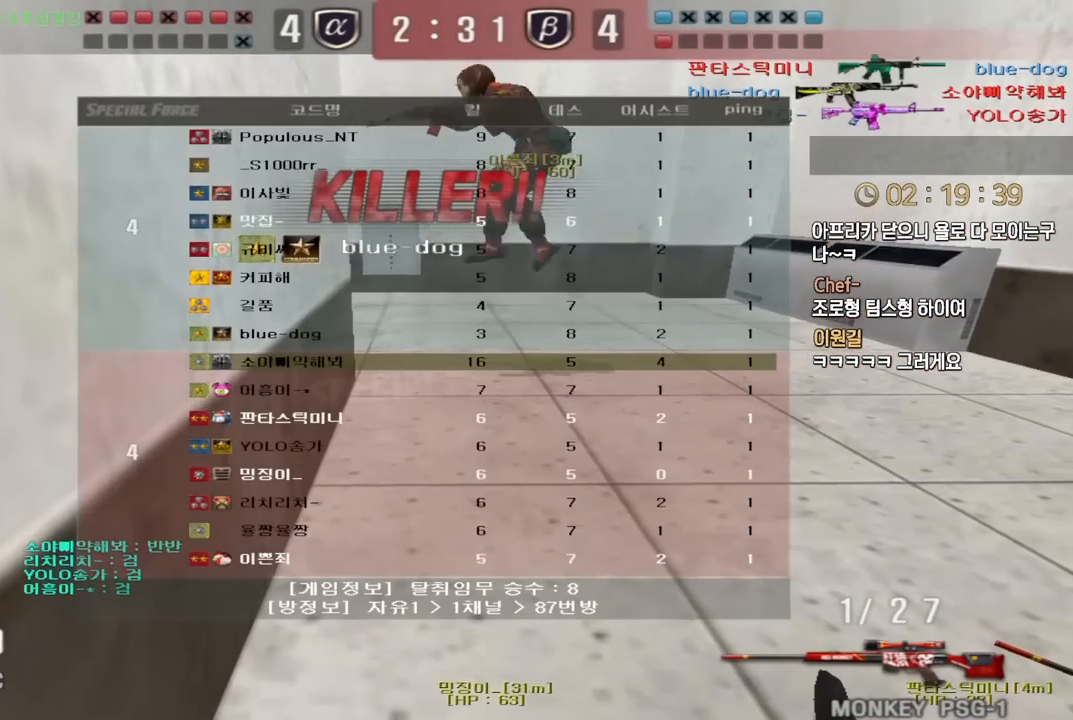
{"keys": ["tab"], "events": []}
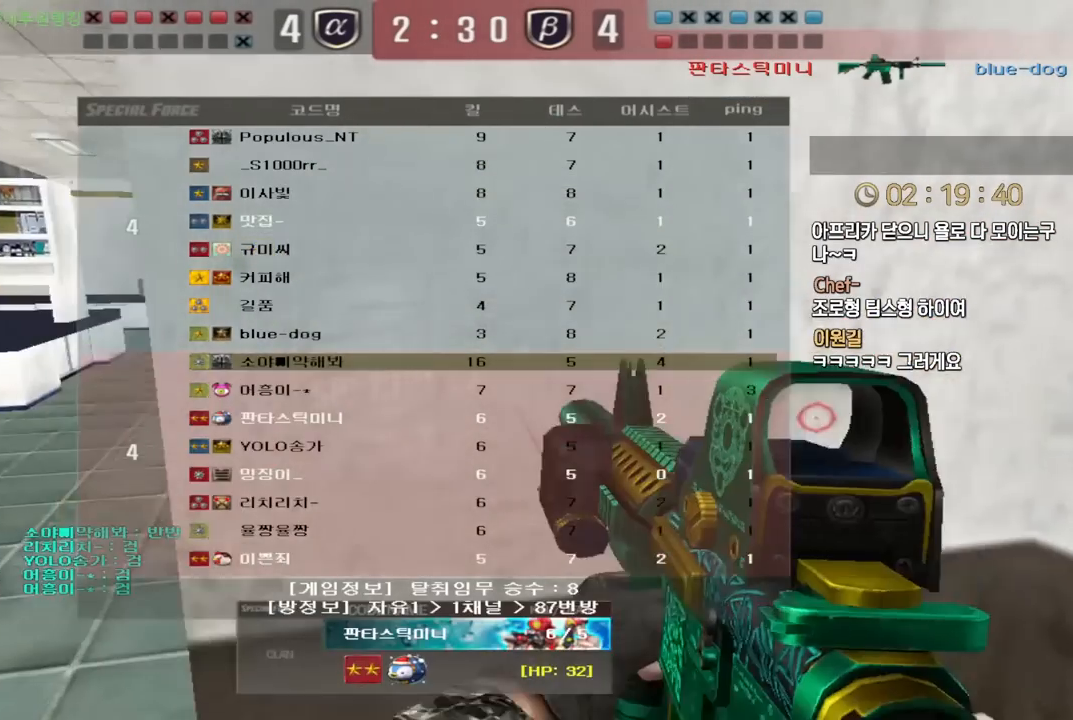
{"keys": [], "events": [[283, "tab", "up"]]}
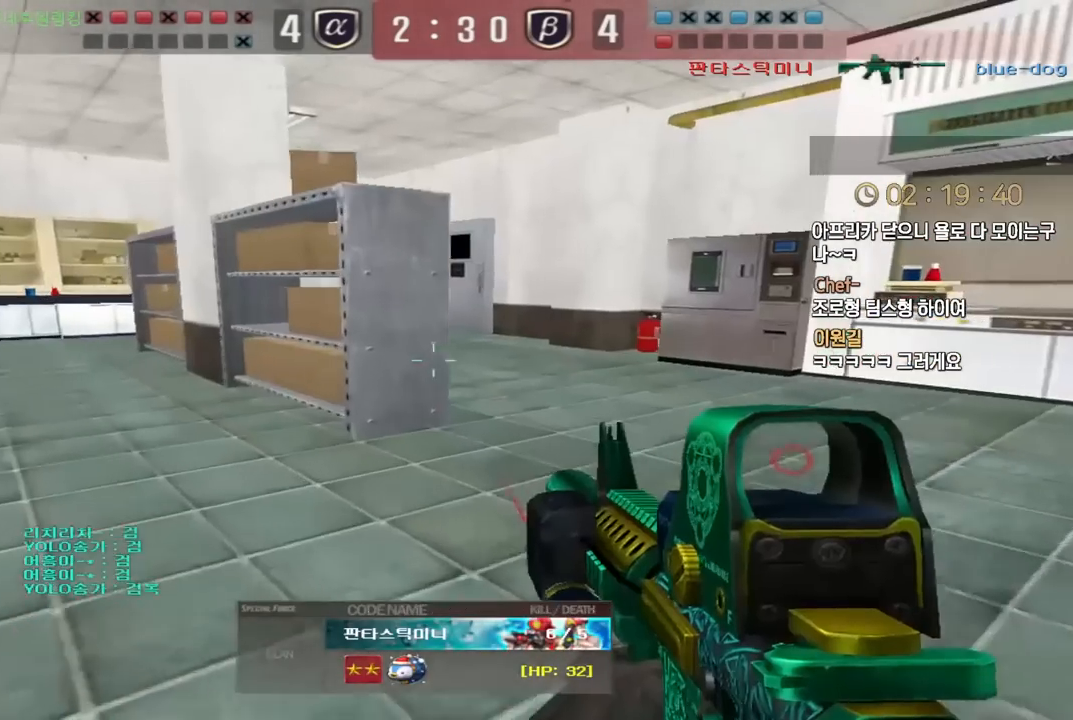
{"keys": [], "events": []}
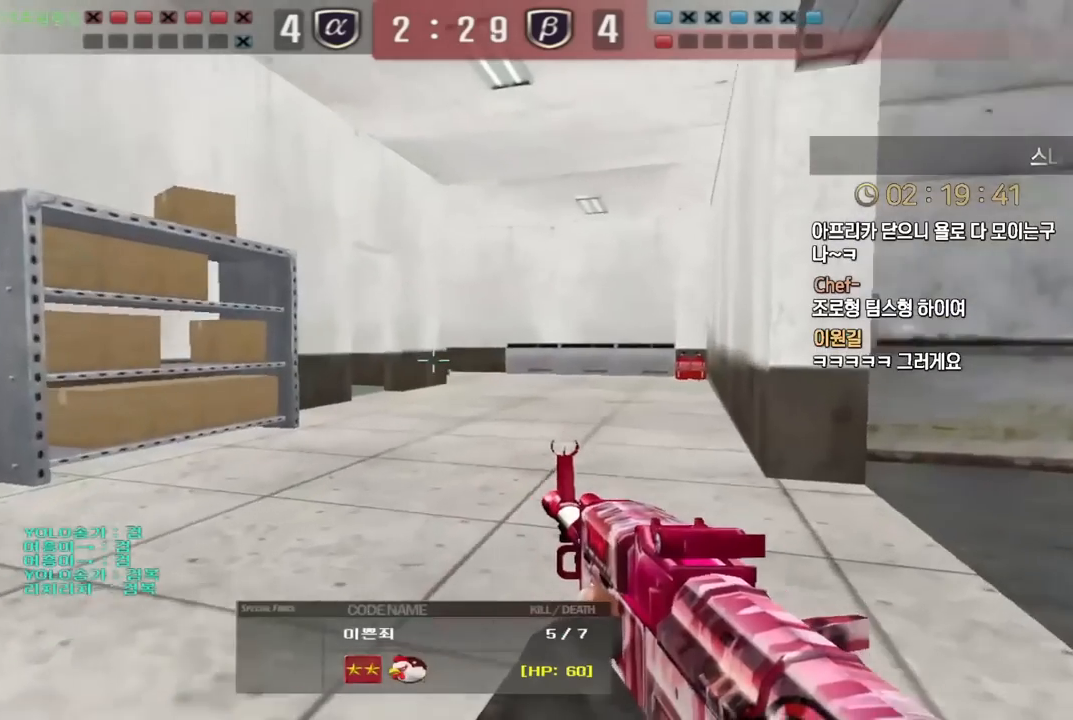
{"keys": [], "events": []}
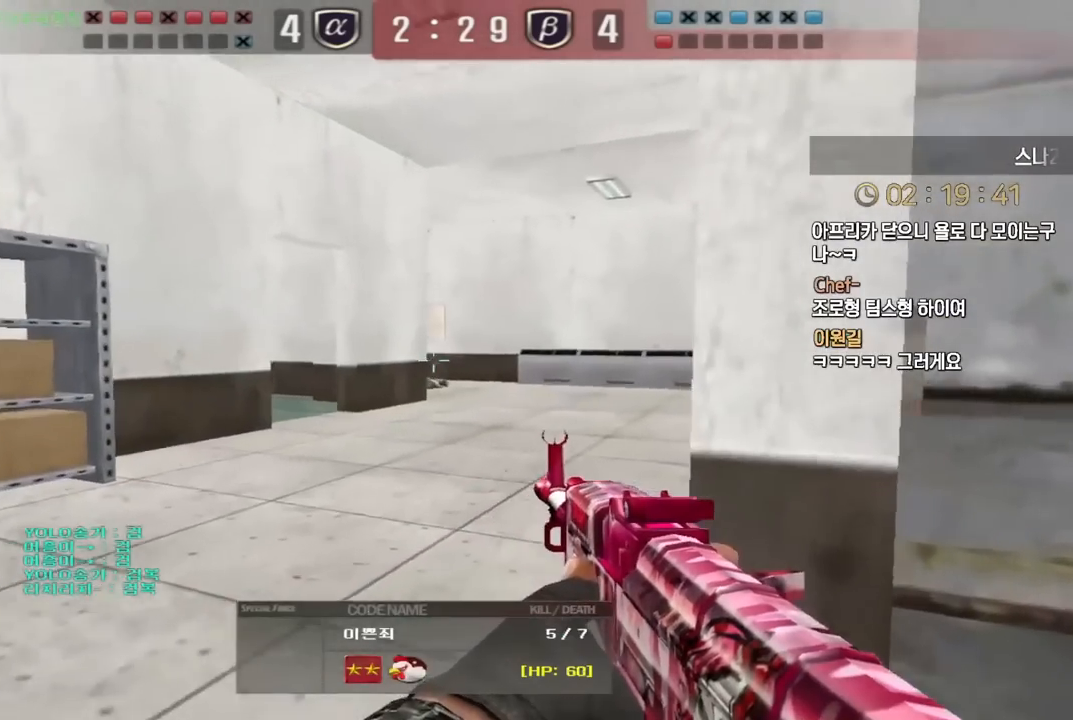
{"keys": [], "events": []}
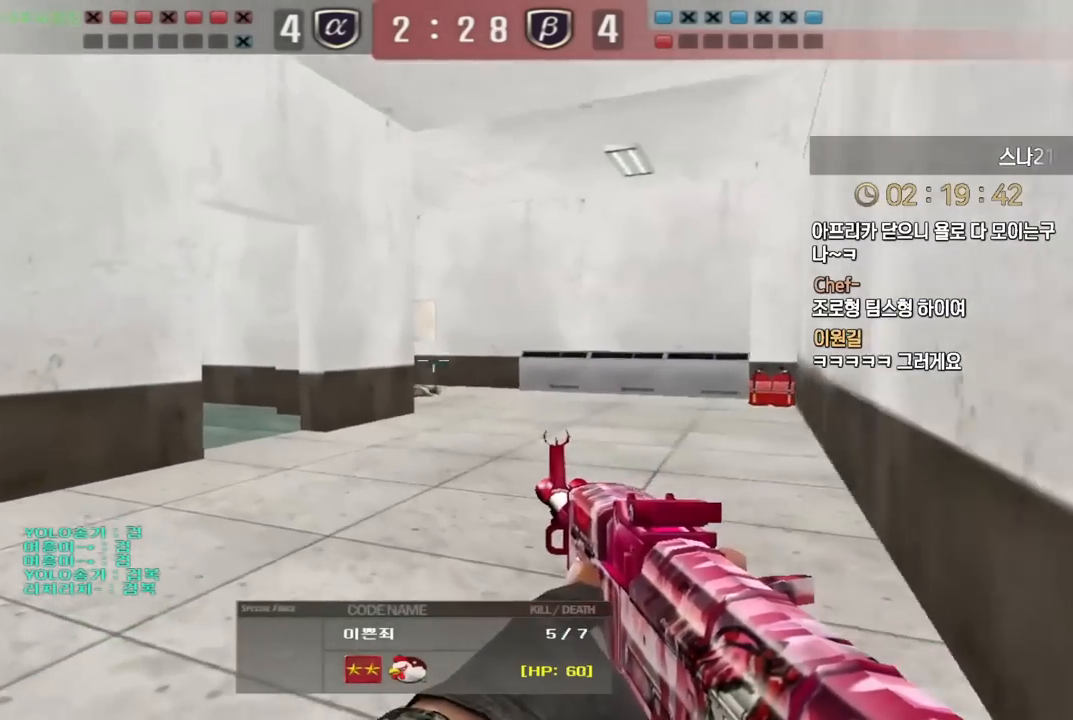
{"keys": ["tab"], "events": [[83, "tab", "down"]]}
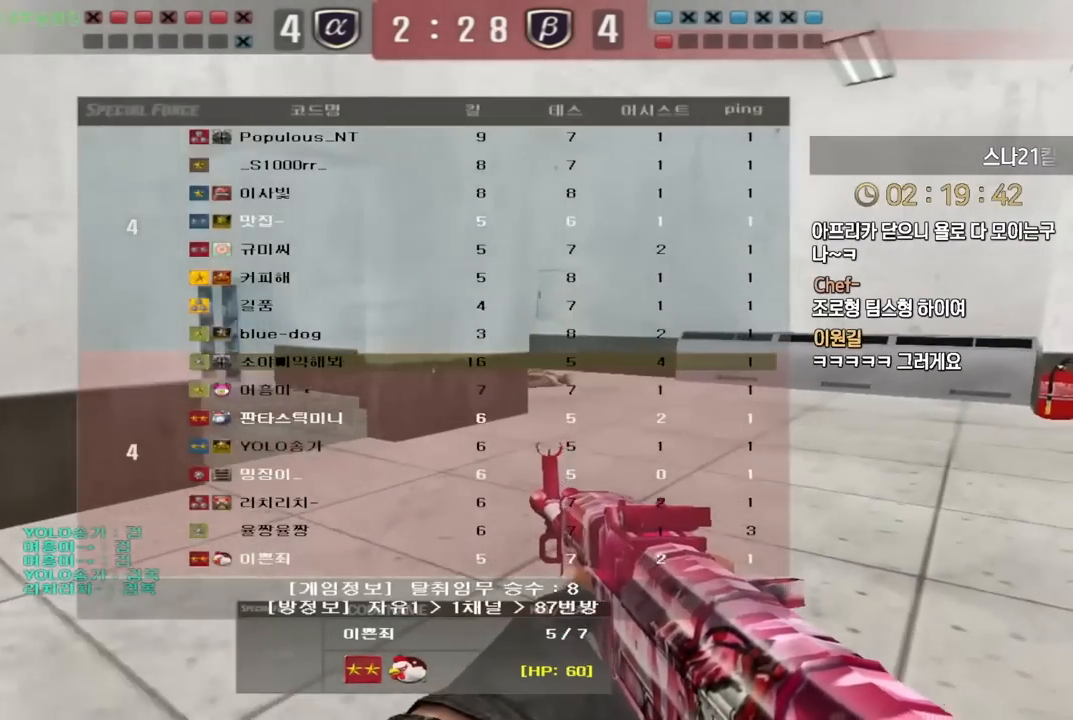
{"keys": ["tab"], "events": []}
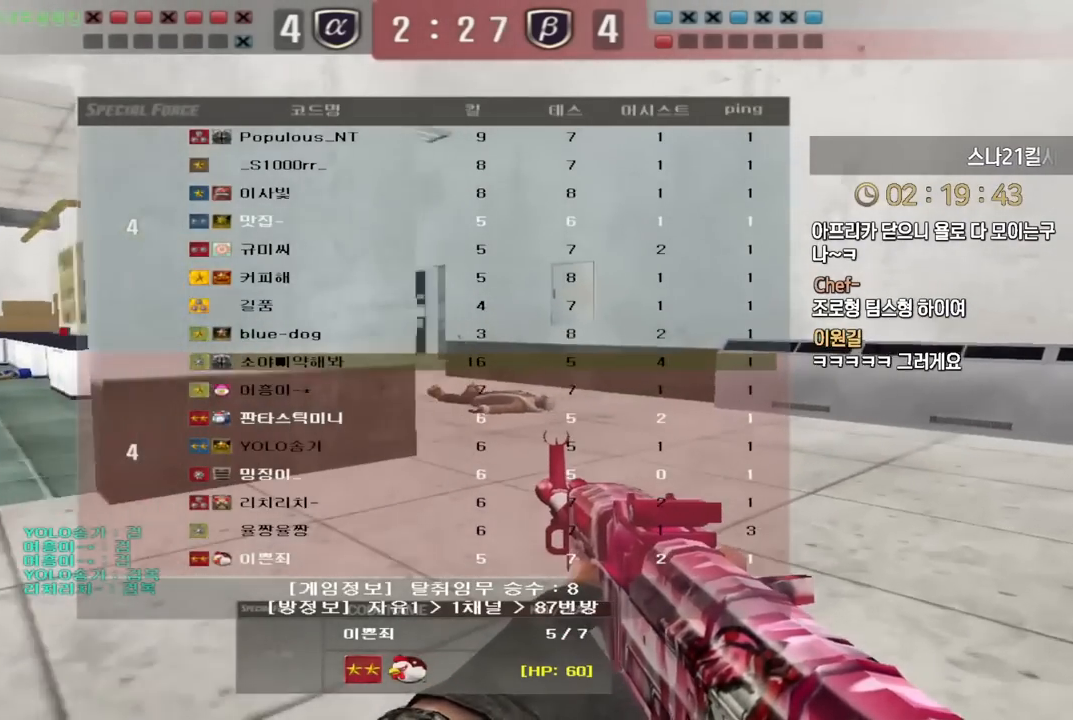
{"keys": ["tab"], "events": []}
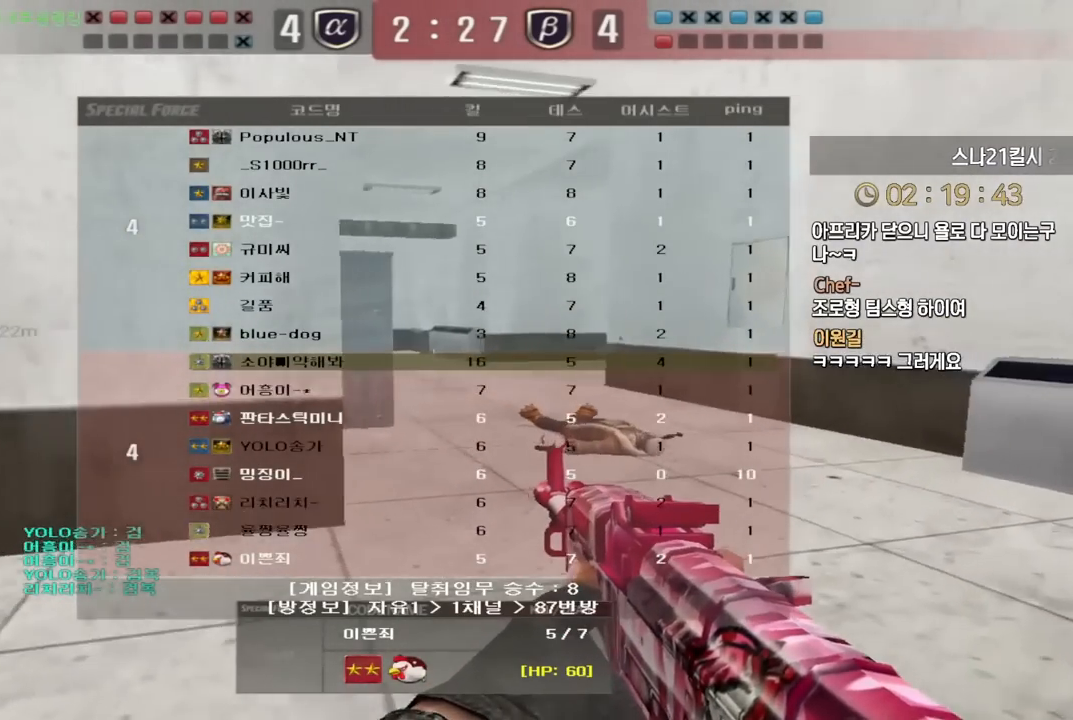
{"keys": ["tab"], "events": []}
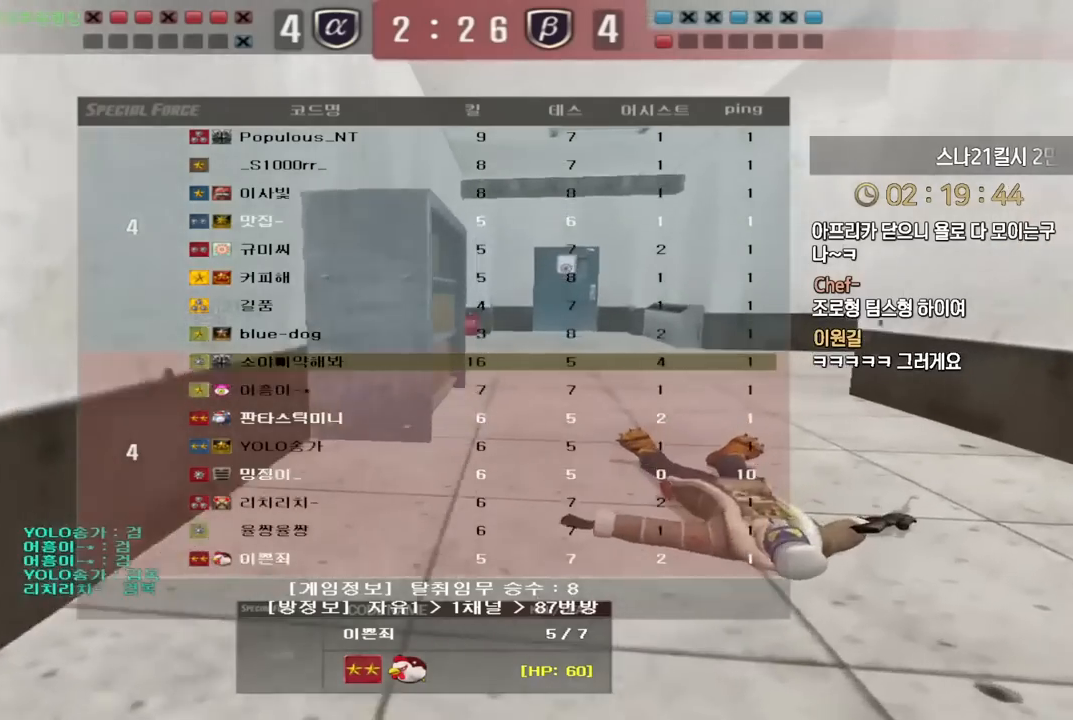
{"keys": ["tab"], "events": []}
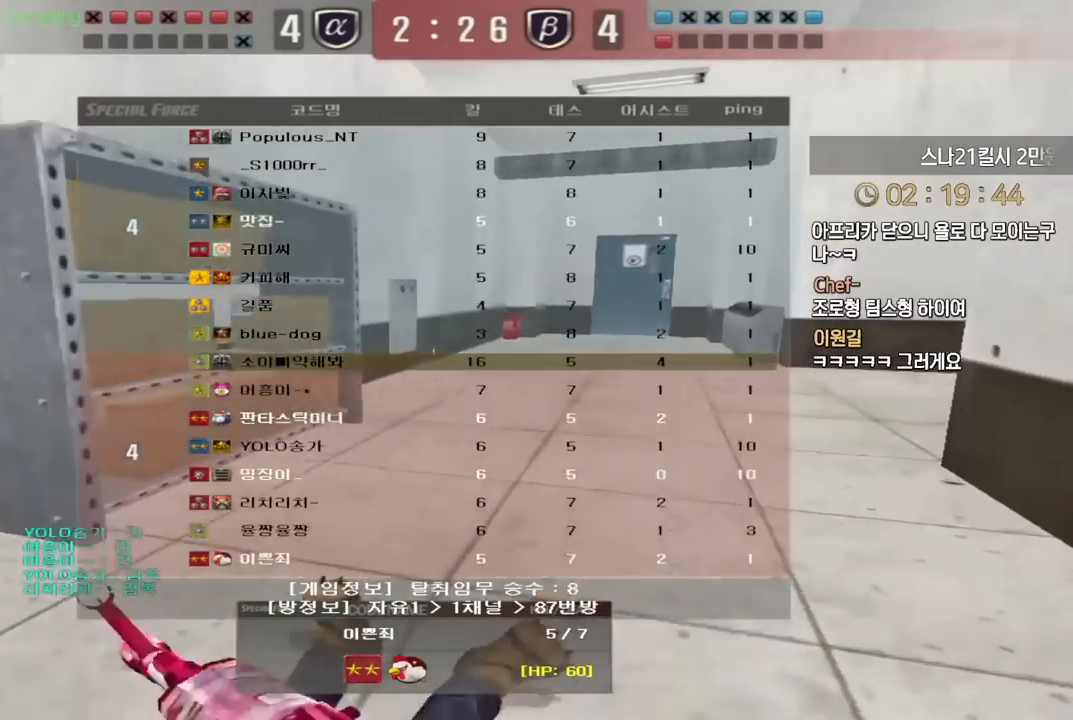
{"keys": ["tab"], "events": []}
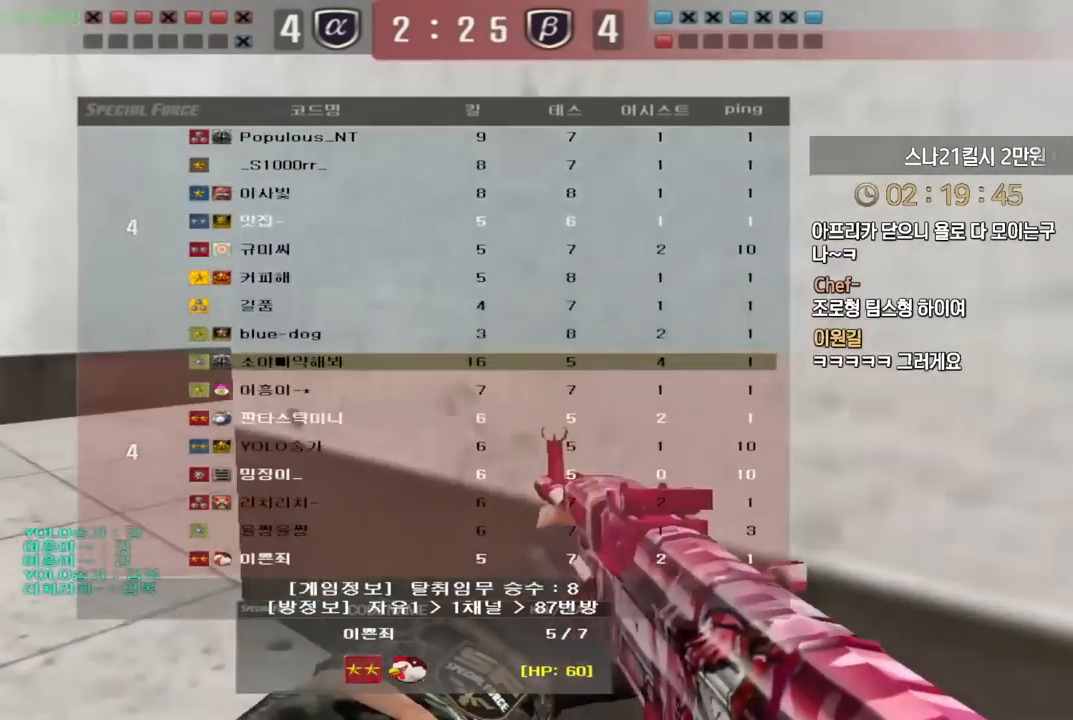
{"keys": ["tab"], "events": []}
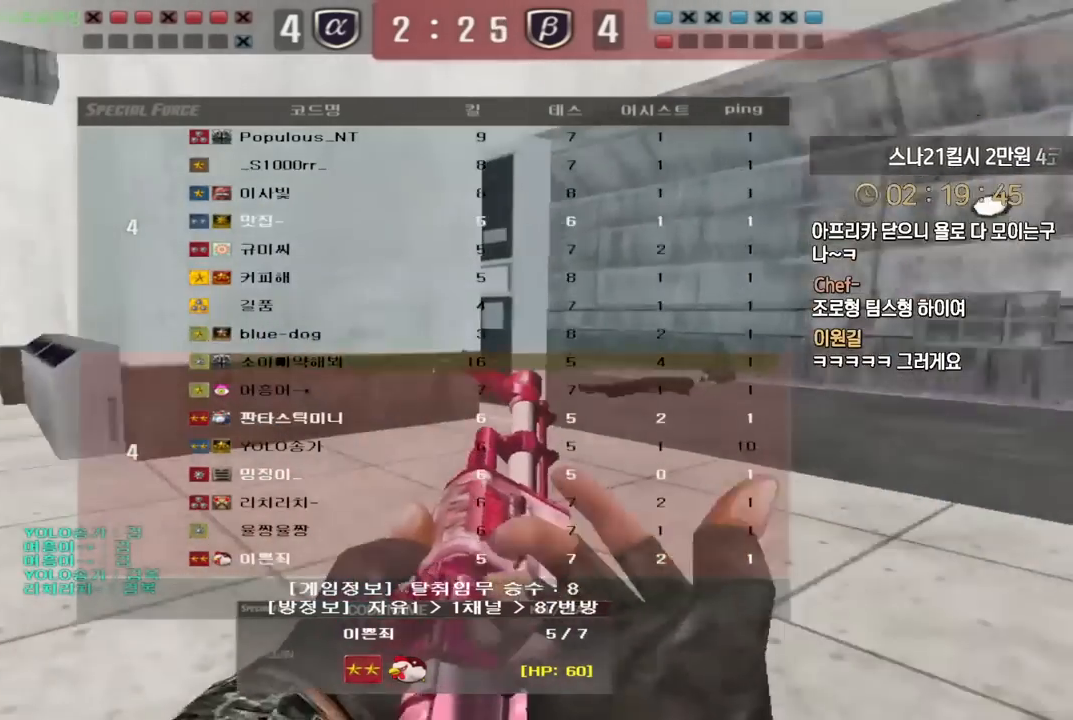
{"keys": ["tab"], "events": []}
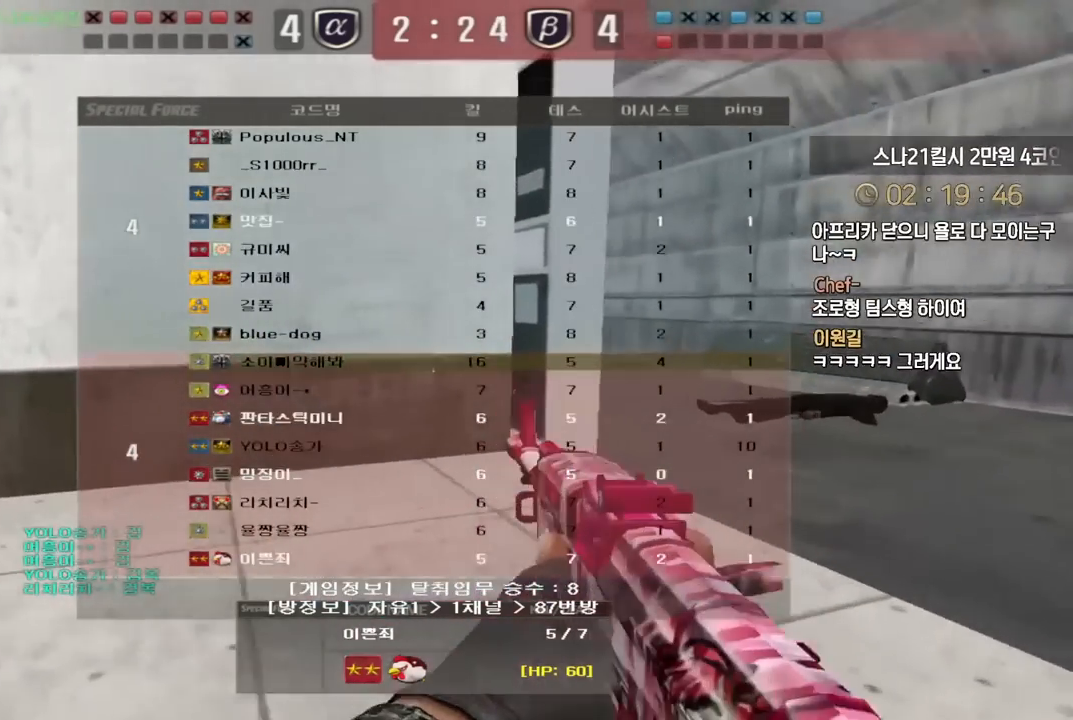
{"keys": [], "events": [[267, "tab", "up"]]}
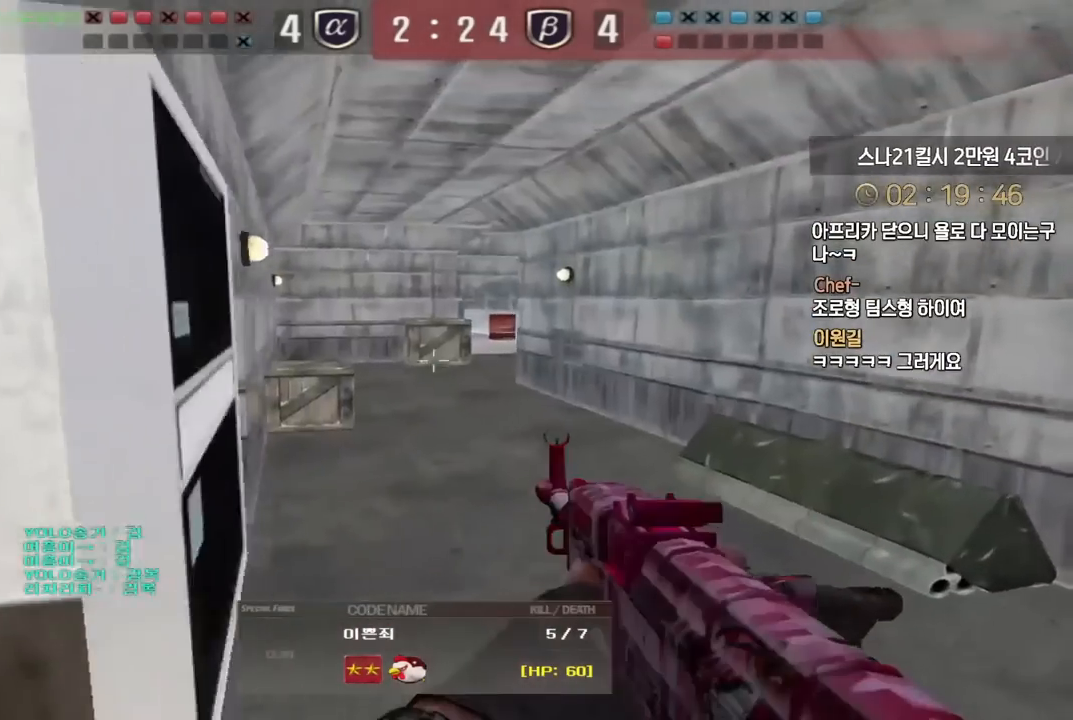
{"keys": [], "events": []}
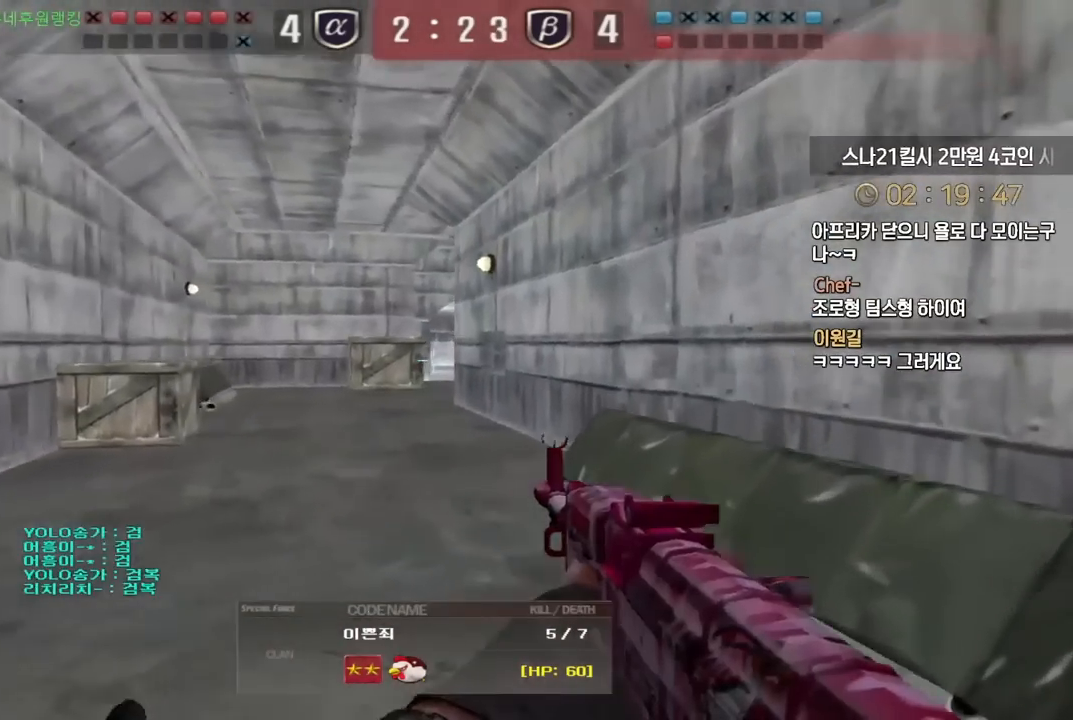
{"keys": [], "events": []}
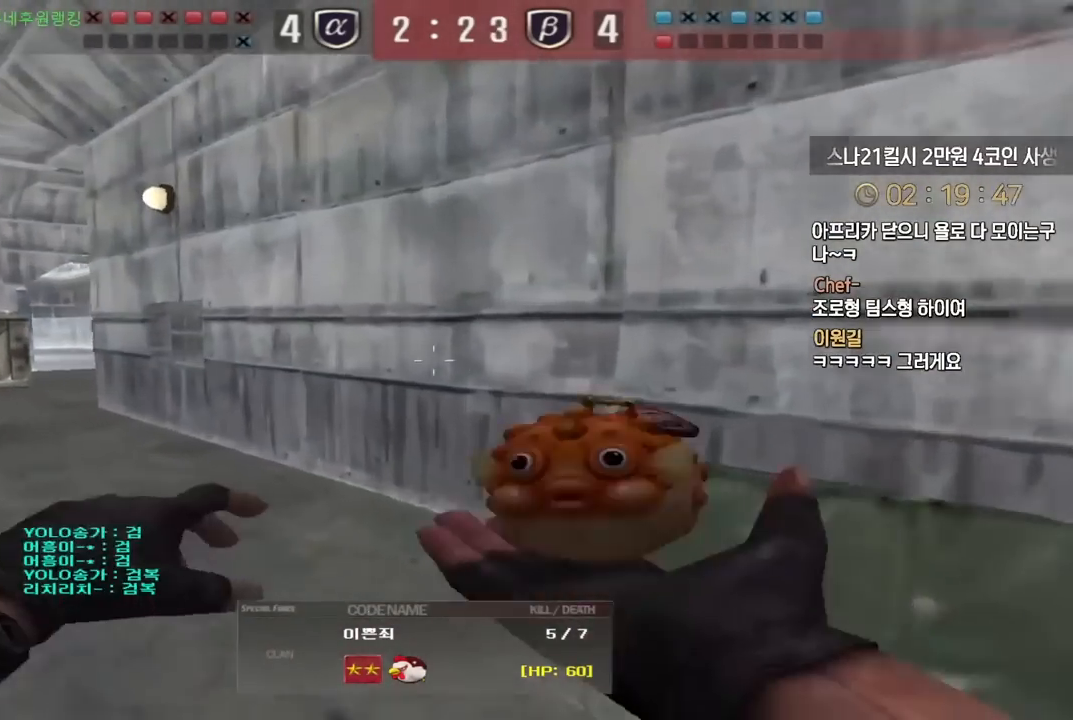
{"keys": [], "events": []}
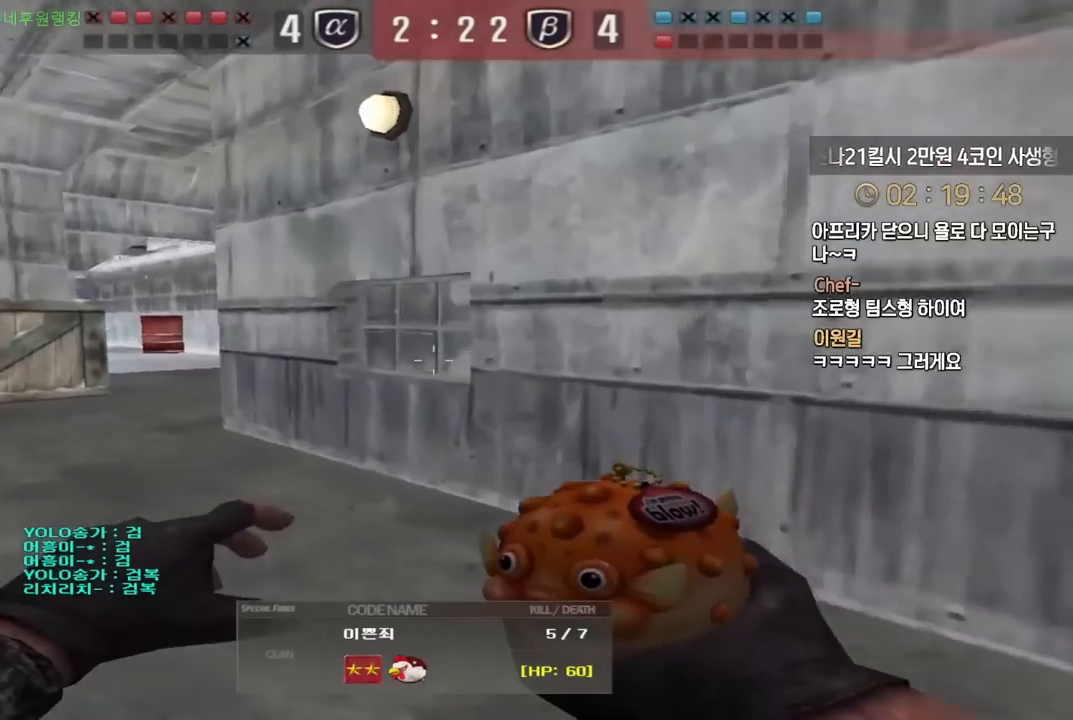
{"keys": ["tab"], "events": [[100, "tab", "down"], [183, "tab", "up"], [300, "tab", "down"], [400, "tab", "up"], [483, "tab", "down"]]}
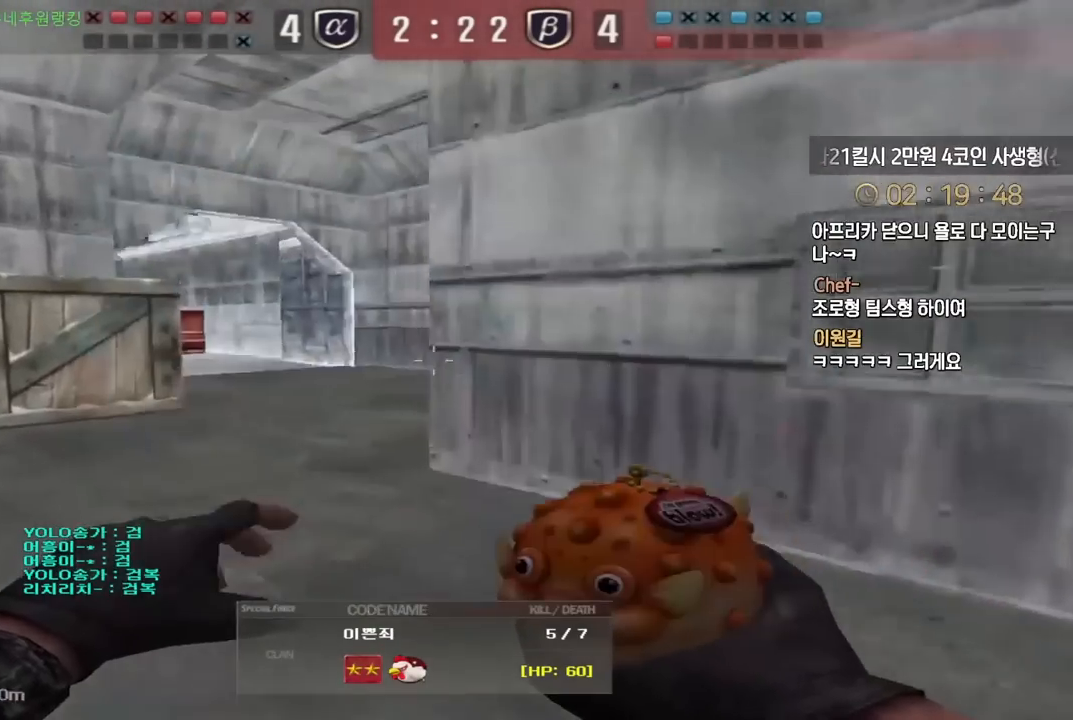
{"keys": [], "events": [[67, "tab", "up"], [150, "tab", "down"], [250, "tab", "up"], [333, "tab", "down"], [400, "tab", "up"]]}
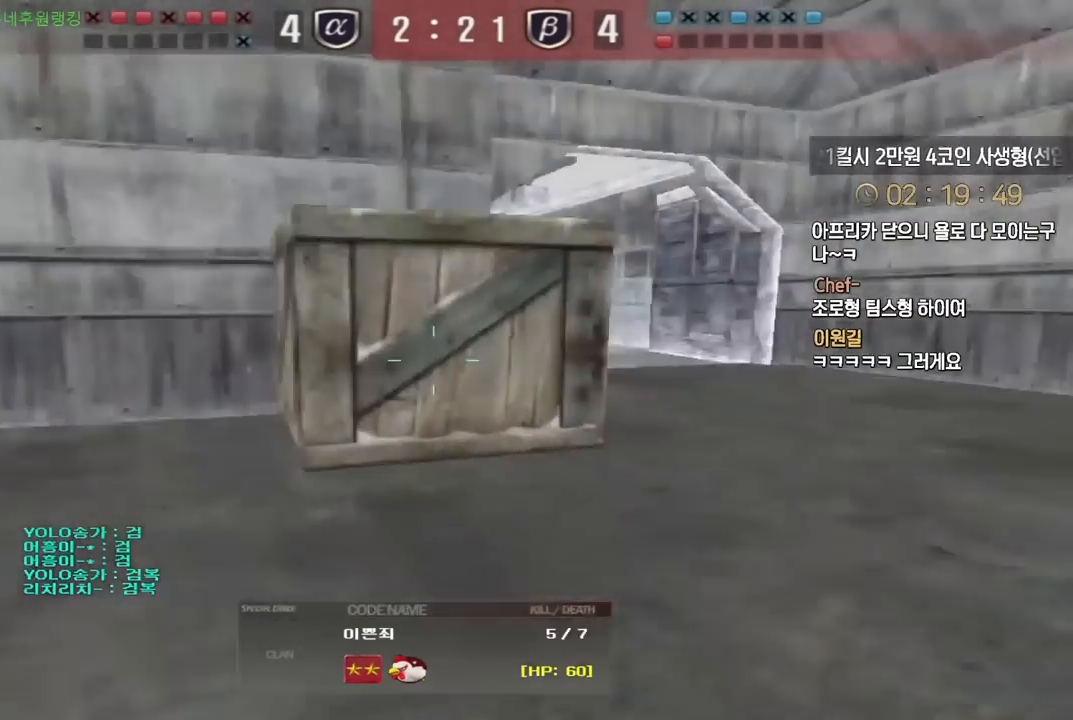
{"keys": [], "events": [[33, "tab", "down"], [117, "tab", "up"], [233, "tab", "down"], [317, "tab", "up"]]}
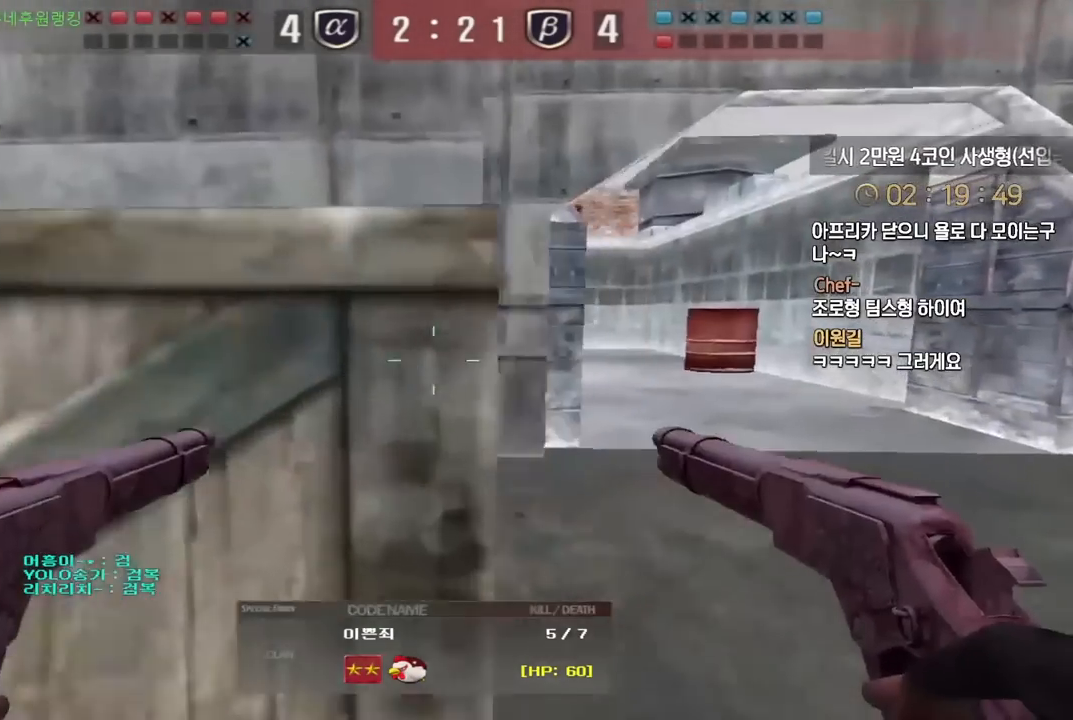
{"keys": ["tab"], "events": [[183, "tab", "down"]]}
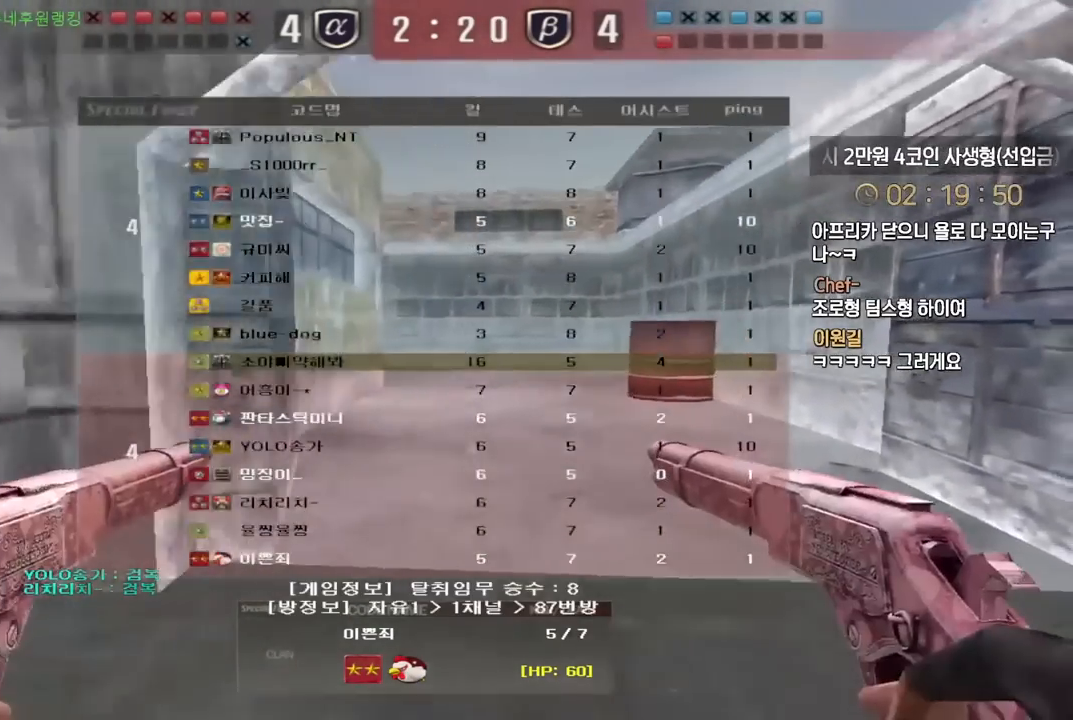
{"keys": [], "events": [[433, "tab", "up"]]}